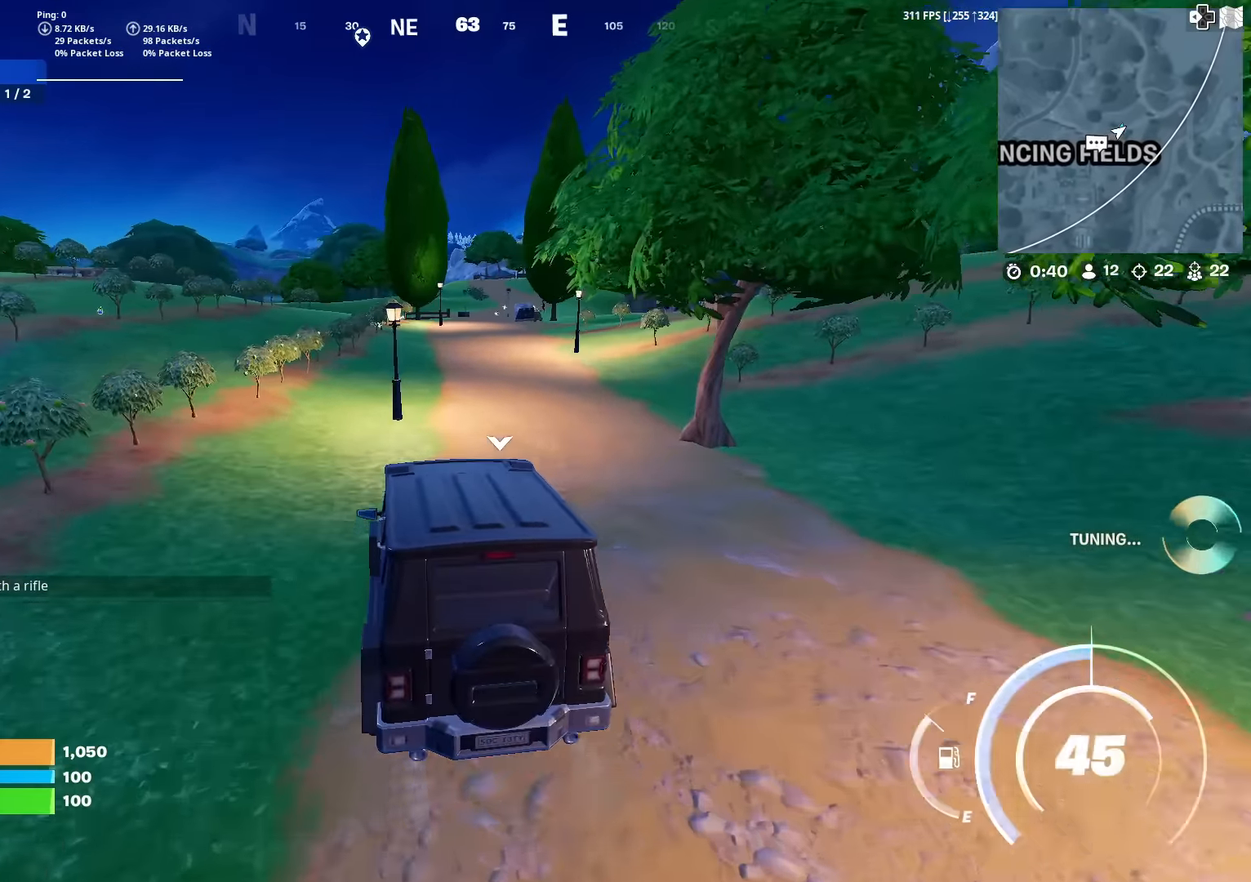
Gameplay with a controller (PlayStation layout); each line is a JSON object with the inputs held at the frame after it. "events" lists button and stick changes between this image and that frame as [ms after this image, input, new state], when the widget could be followed in between. Not read: TOUCHPAD.
{"buttons": [], "left_stick": "up-right", "right_stick": "center", "events": []}
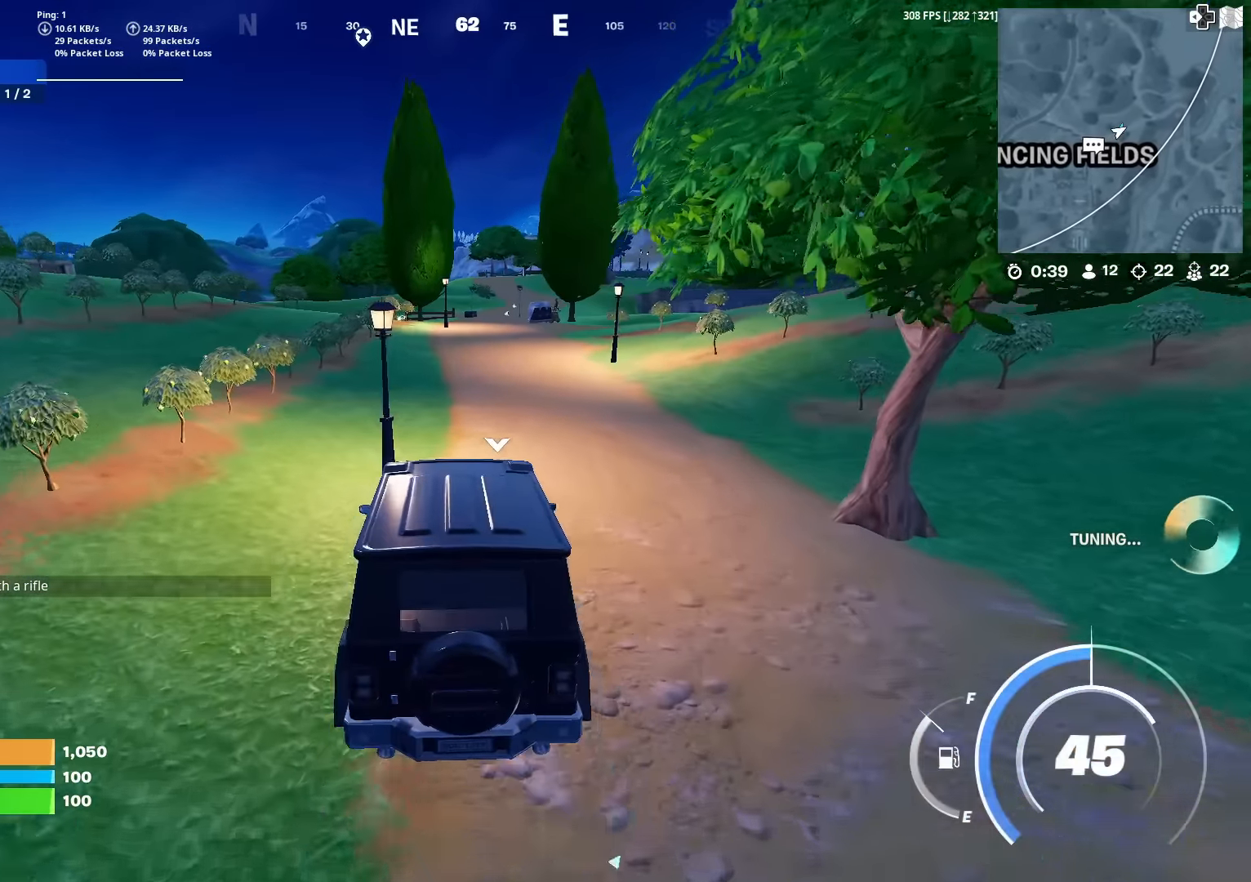
{"buttons": [], "left_stick": "up", "right_stick": "center", "events": [[384, "left_stick", "up"]]}
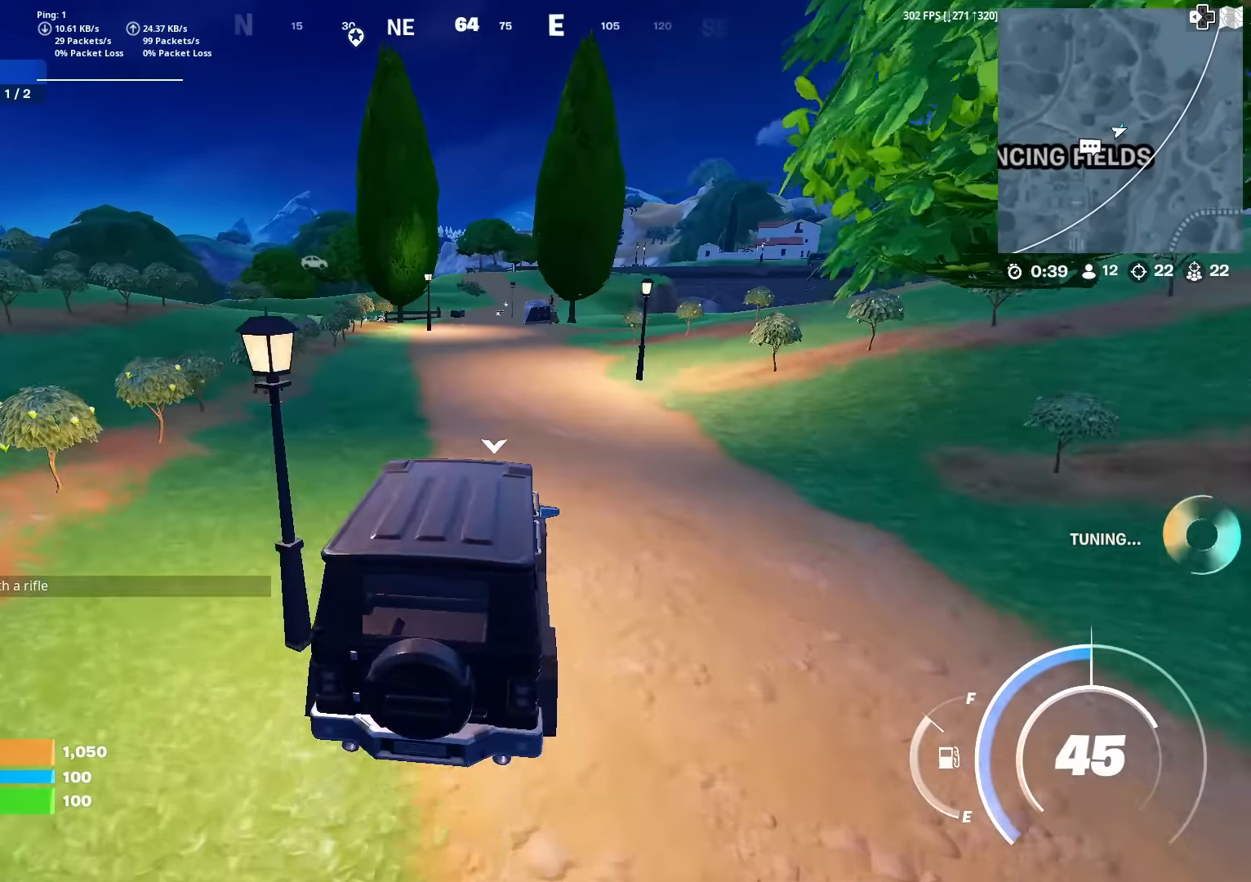
{"buttons": [], "left_stick": "up", "right_stick": "center", "events": [[33, "left_stick", "up-left"], [351, "right_stick", "left"], [401, "left_stick", "up"], [484, "right_stick", "center"]]}
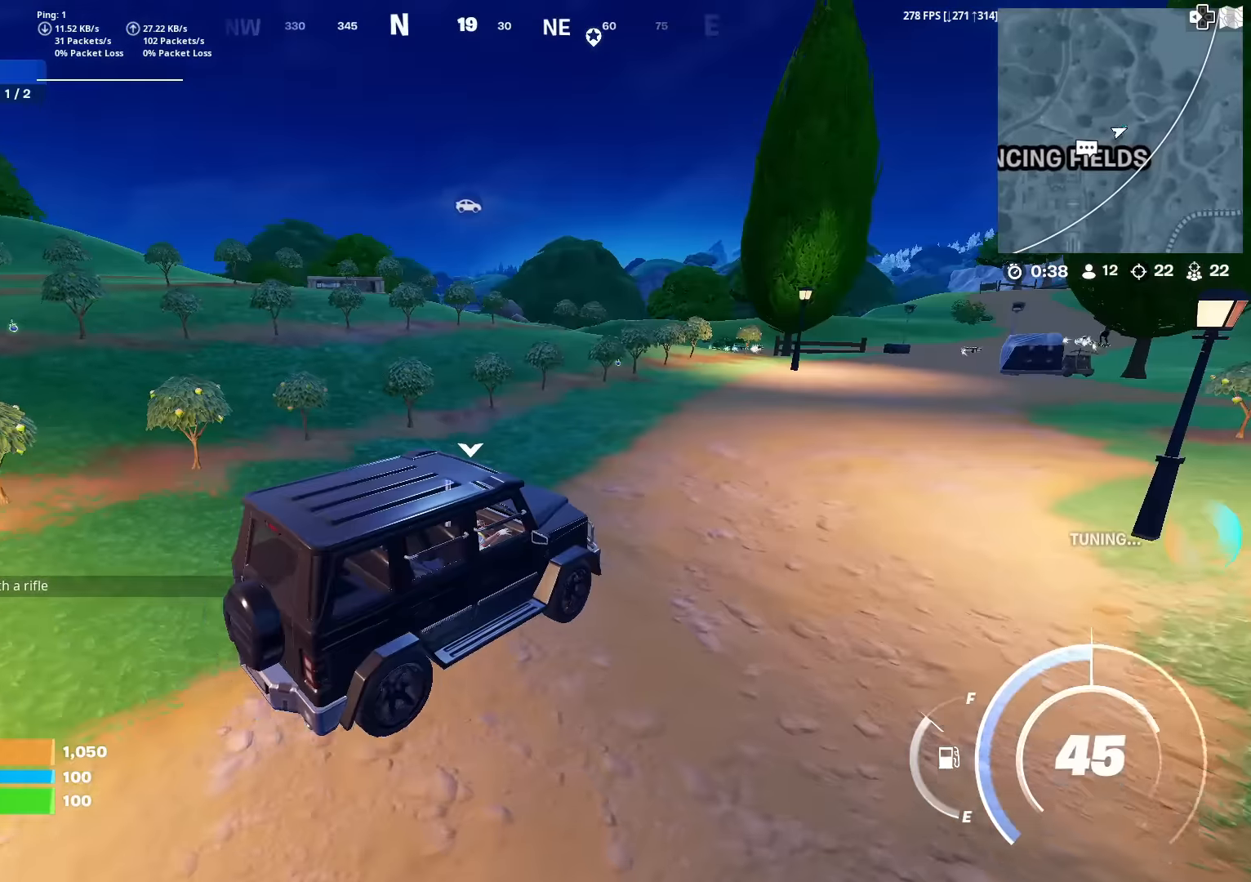
{"buttons": [], "left_stick": "up", "right_stick": "center", "events": [[50, "left_stick", "up-right"], [217, "left_stick", "up"]]}
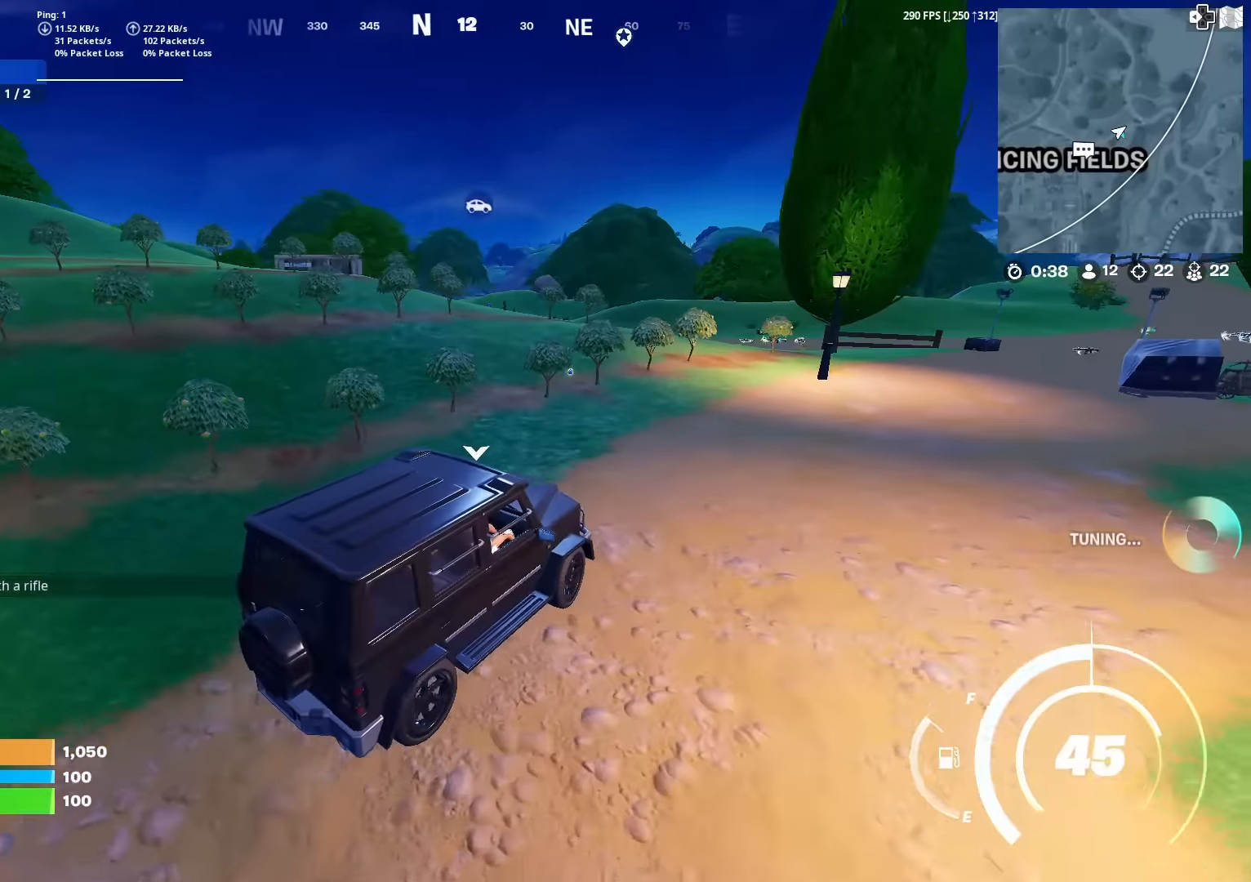
{"buttons": [], "left_stick": "up-right", "right_stick": "center", "events": [[34, "left_stick", "up-right"]]}
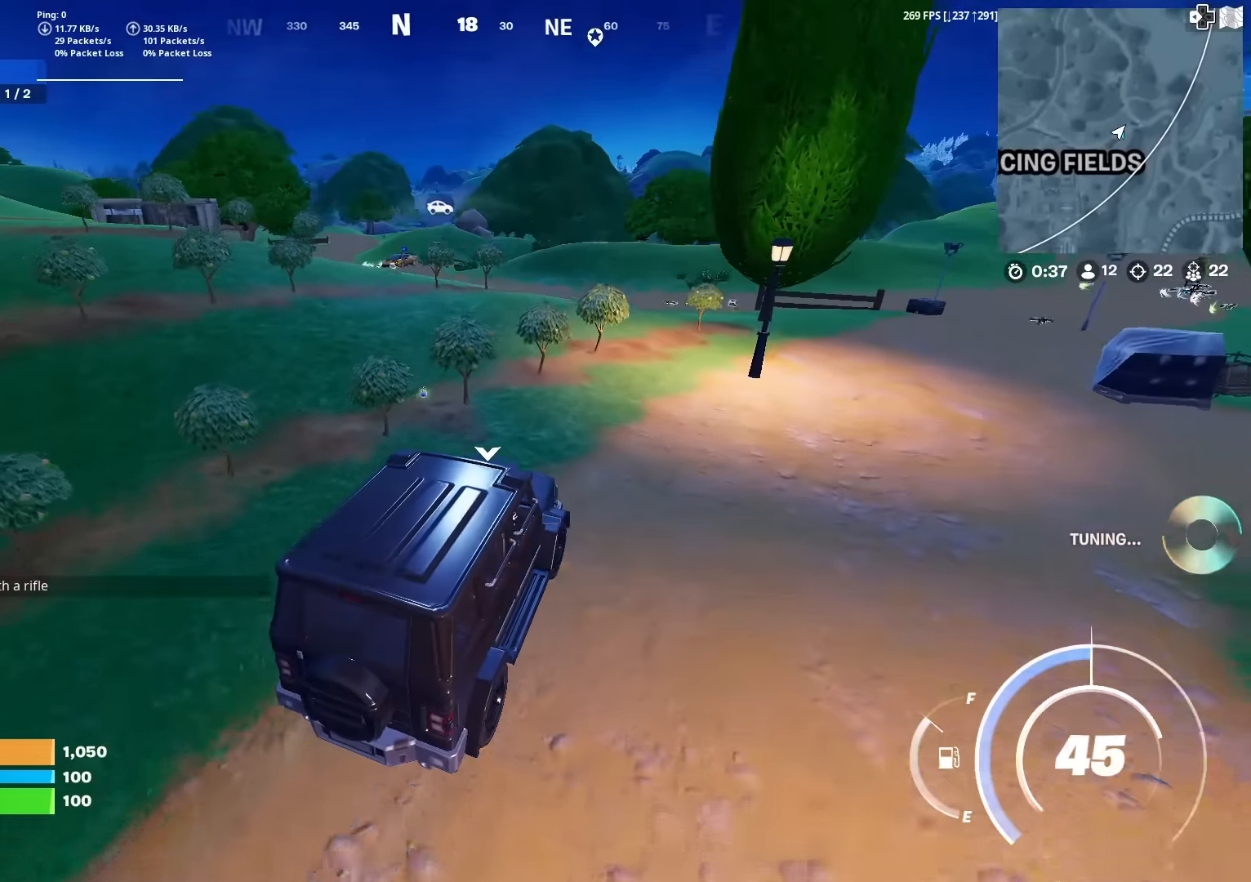
{"buttons": [], "left_stick": "up-right", "right_stick": "center", "events": []}
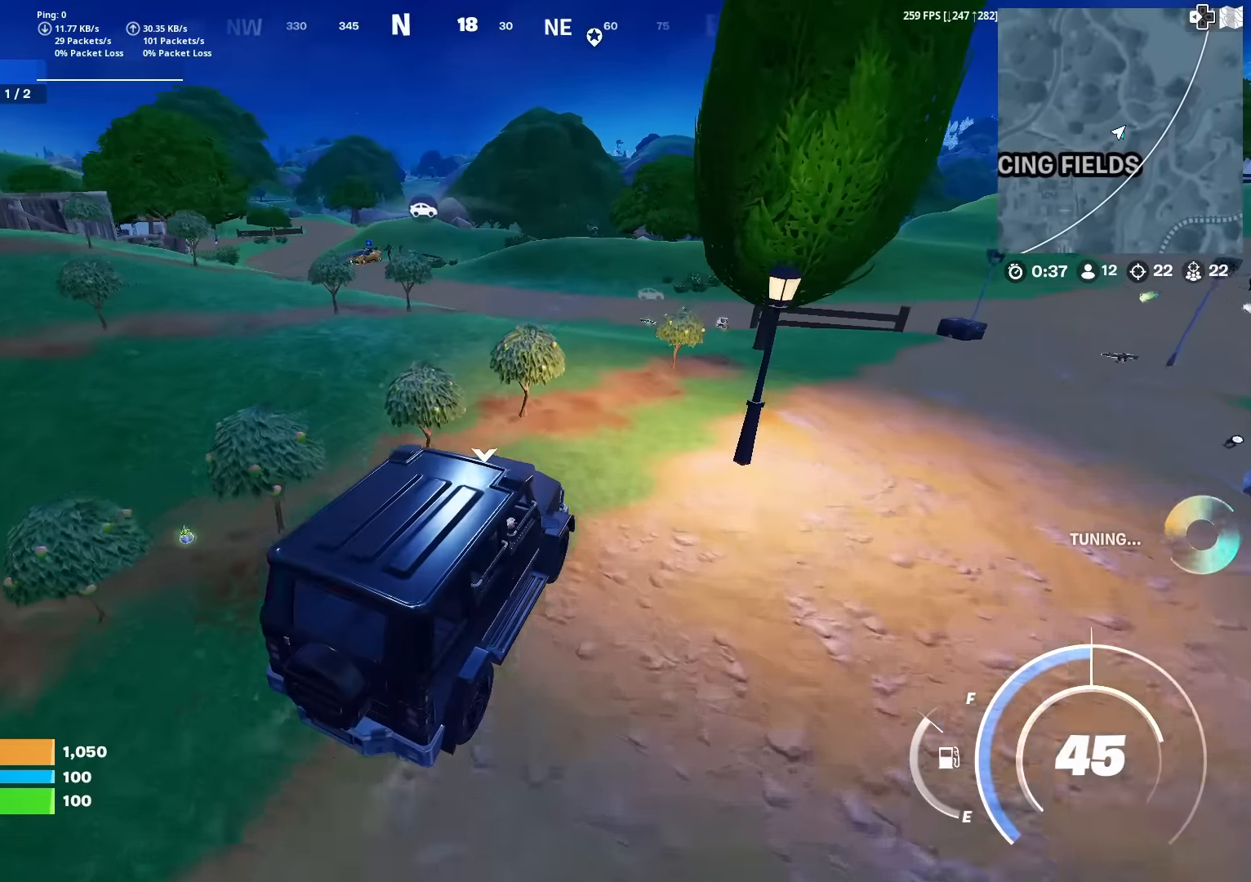
{"buttons": [], "left_stick": "up-left", "right_stick": "center", "events": [[334, "left_stick", "up"], [434, "left_stick", "up-left"]]}
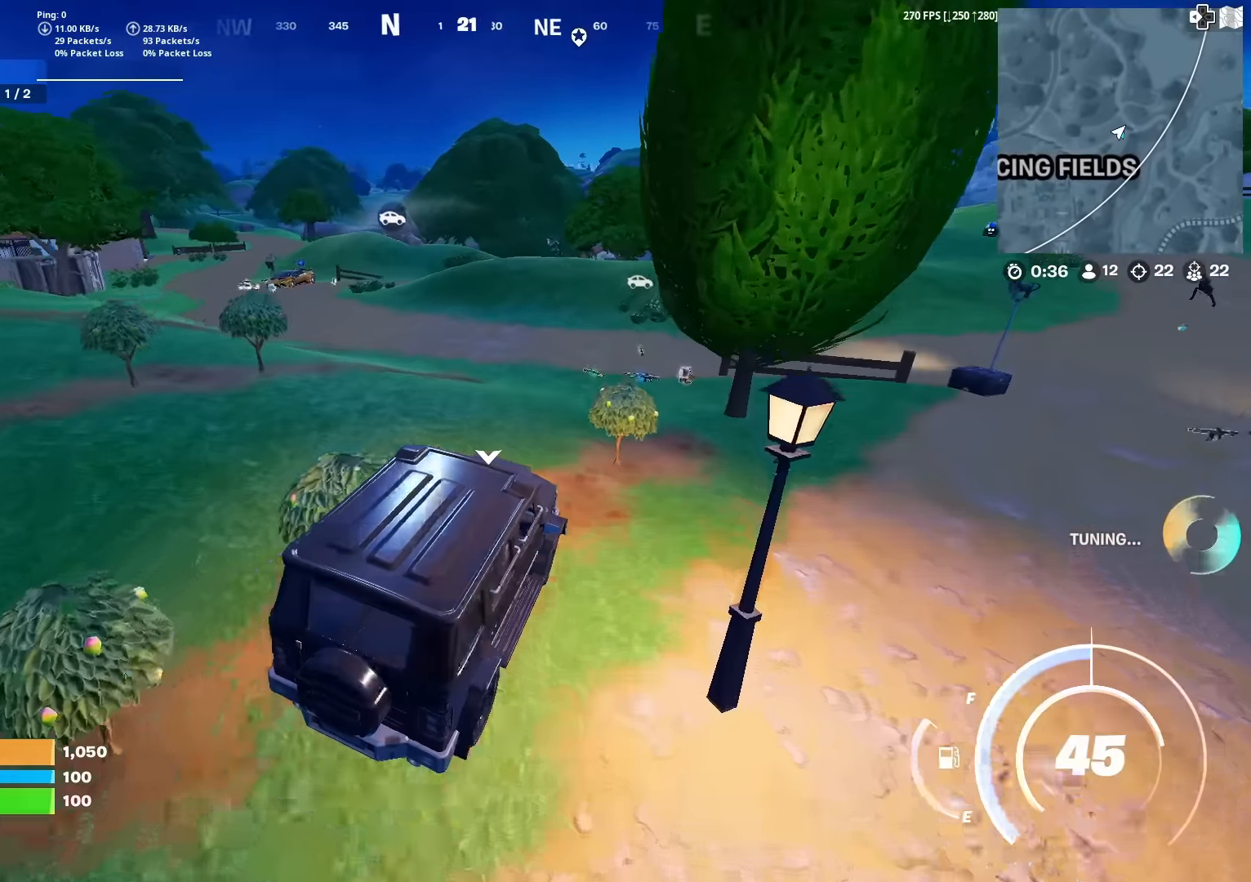
{"buttons": [], "left_stick": "up-left", "right_stick": "center", "events": [[200, "right_stick", "left"], [350, "right_stick", "center"]]}
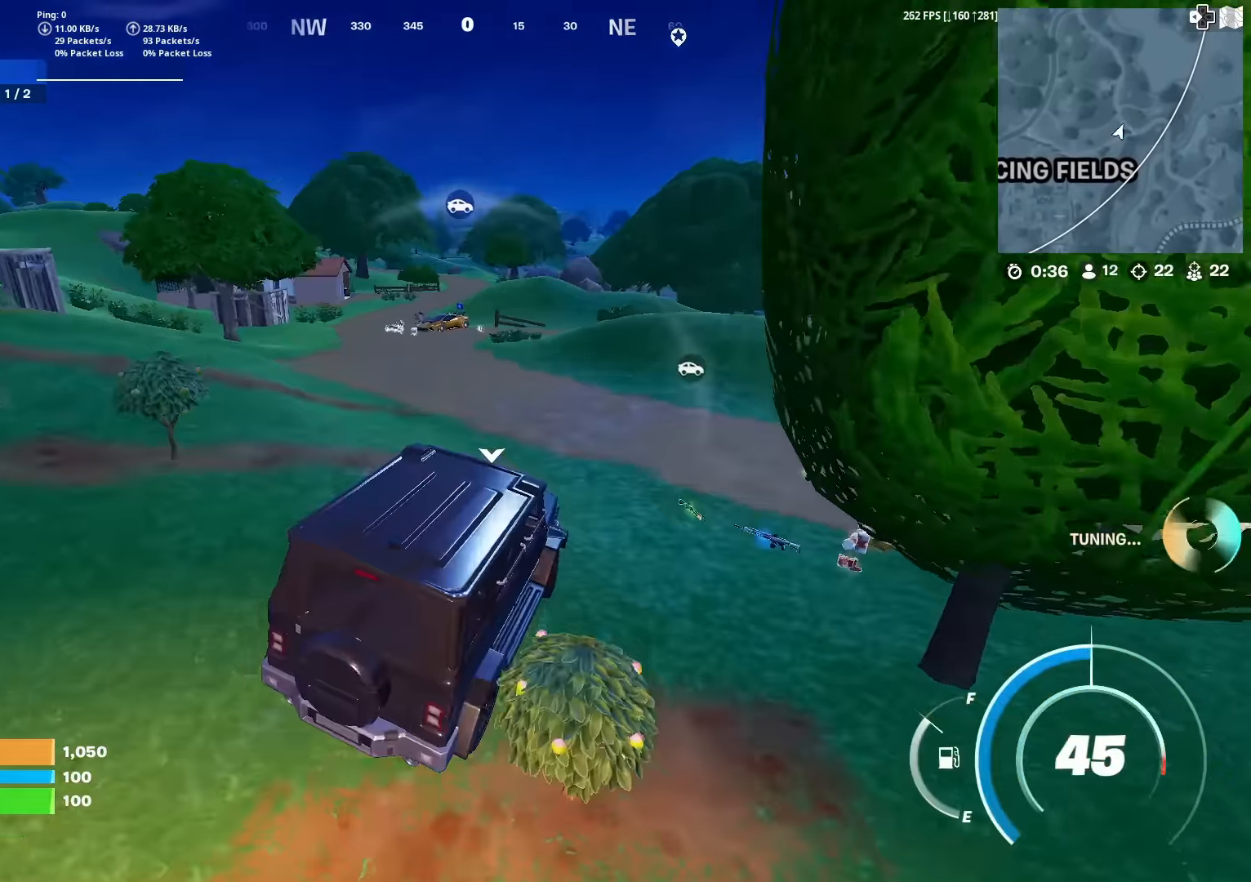
{"buttons": [], "left_stick": "up-left", "right_stick": "center", "events": [[334, "right_stick", "left"], [401, "right_stick", "center"]]}
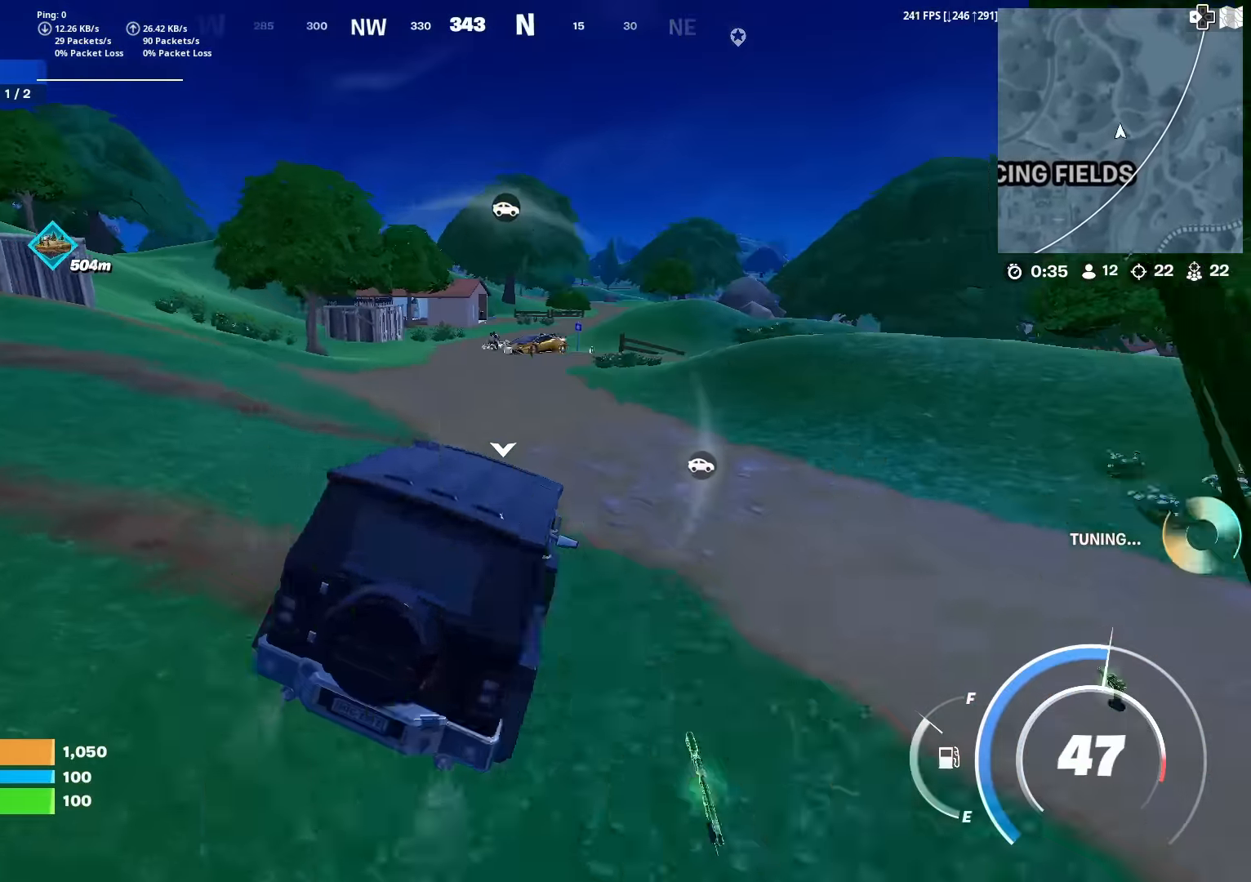
{"buttons": [], "left_stick": "up-left", "right_stick": "center", "events": []}
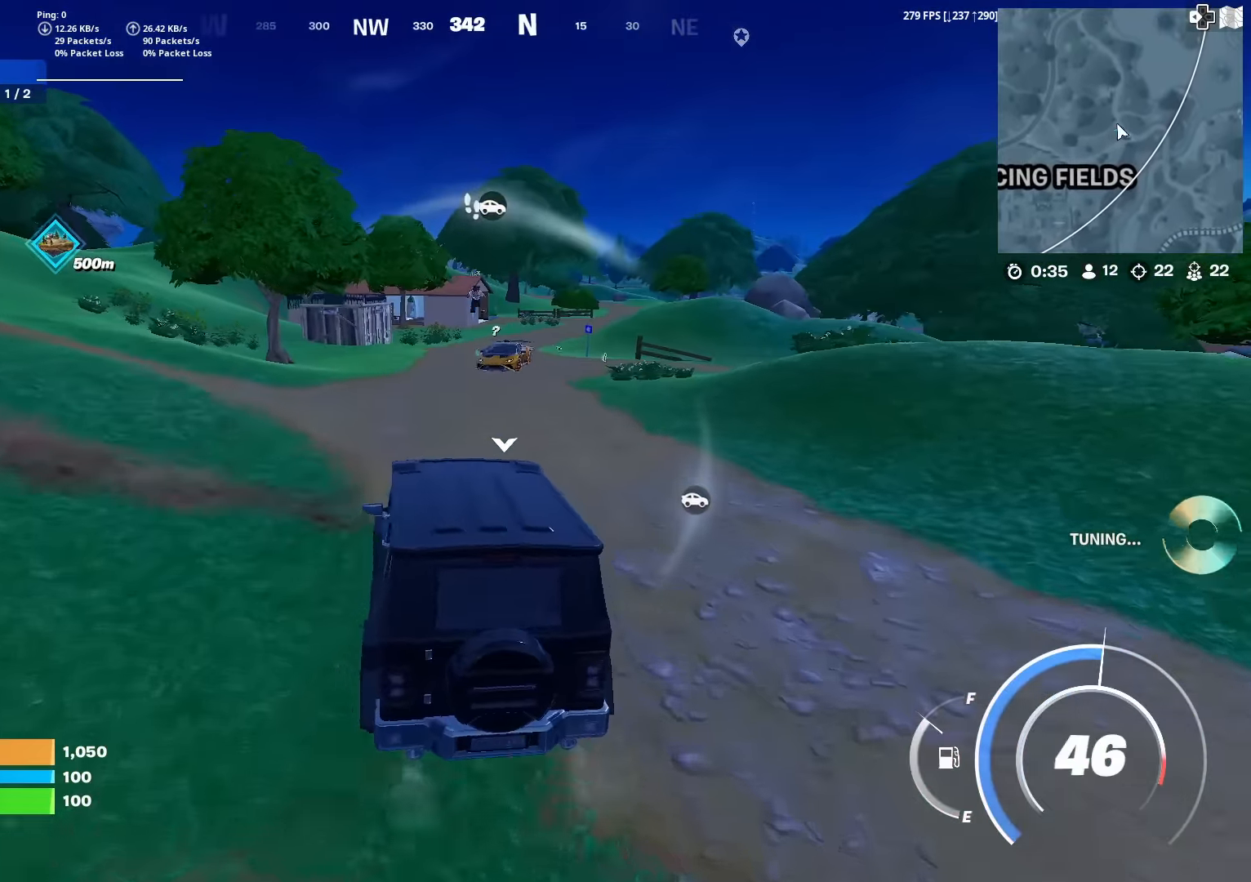
{"buttons": [], "left_stick": "up", "right_stick": "center", "events": [[450, "left_stick", "up"]]}
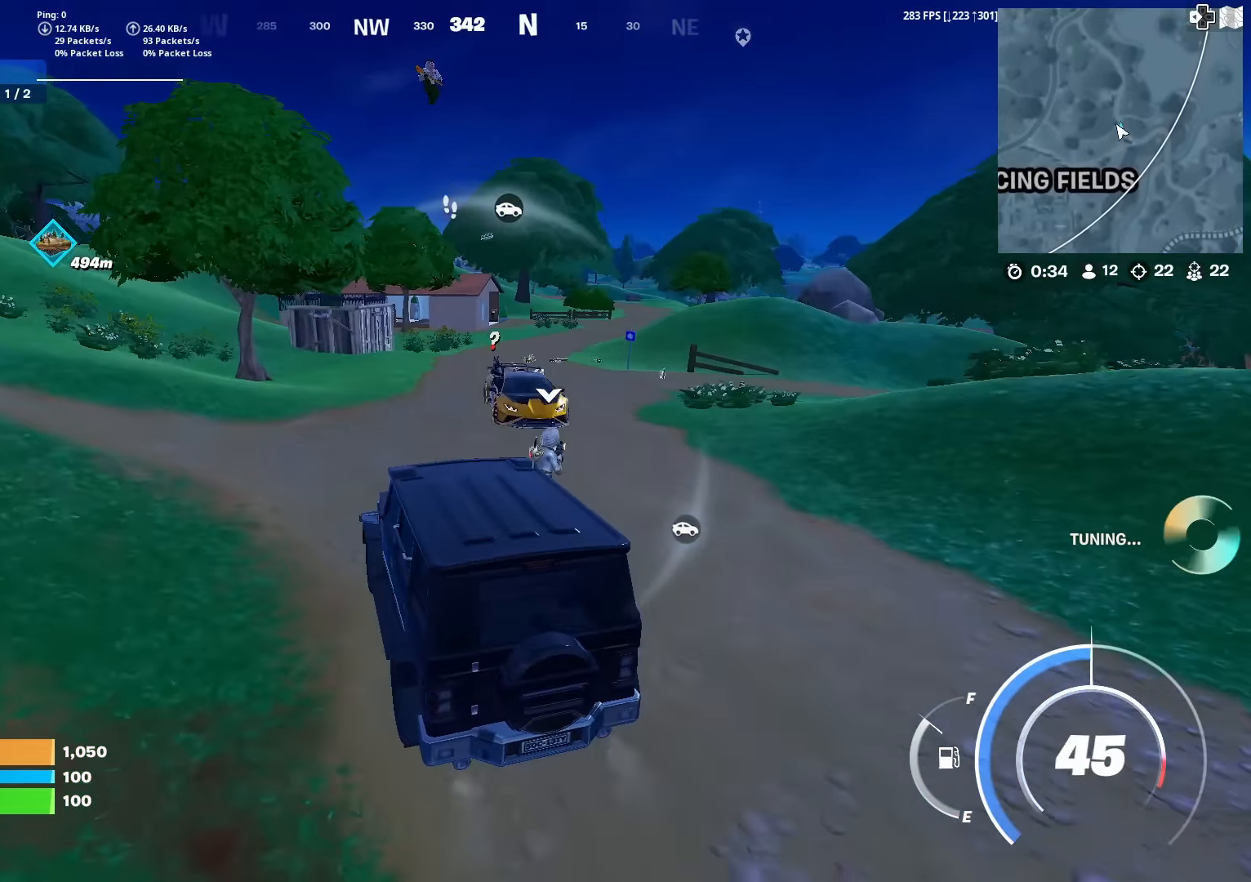
{"buttons": [], "left_stick": "up", "right_stick": "center", "events": []}
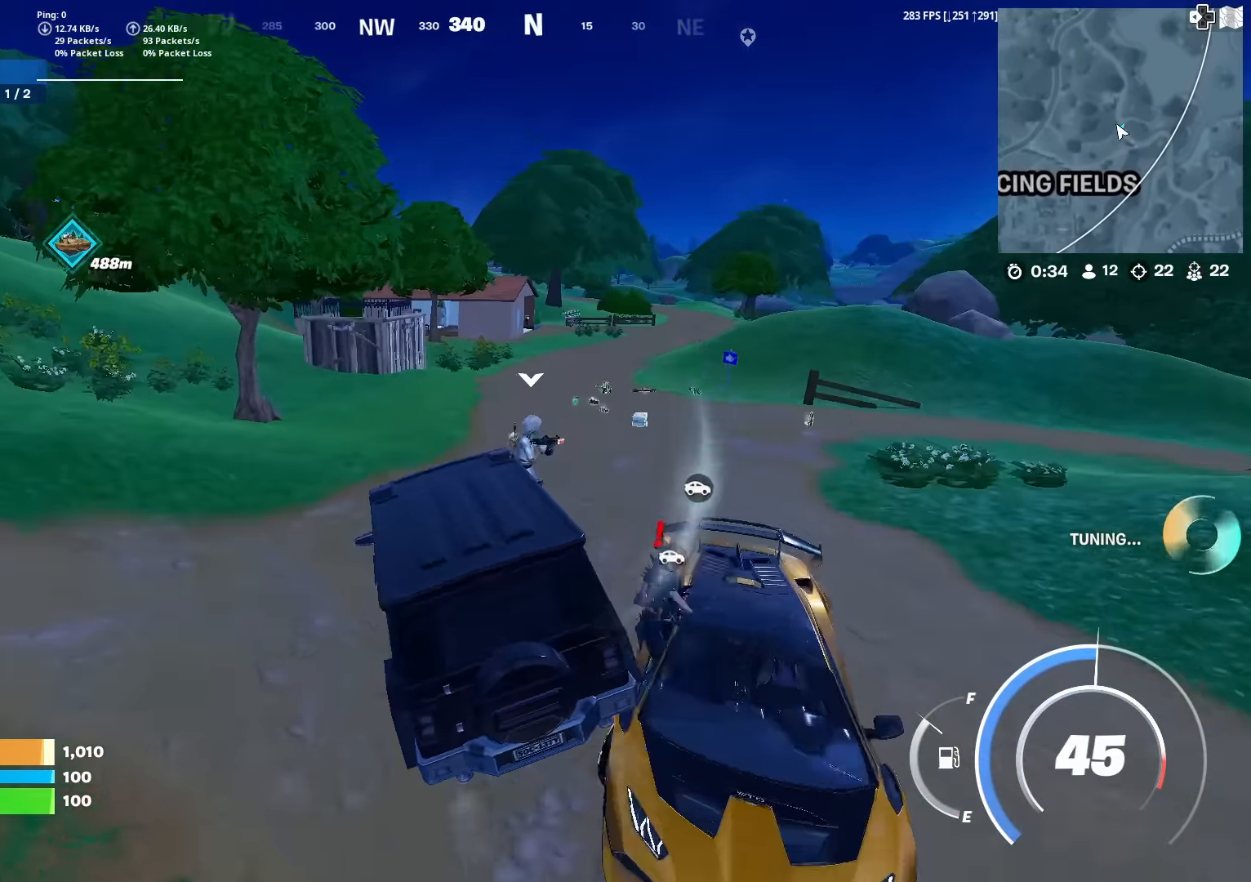
{"buttons": [], "left_stick": "right", "right_stick": "center", "events": [[83, "left_stick", "up-right"], [317, "left_stick", "right"]]}
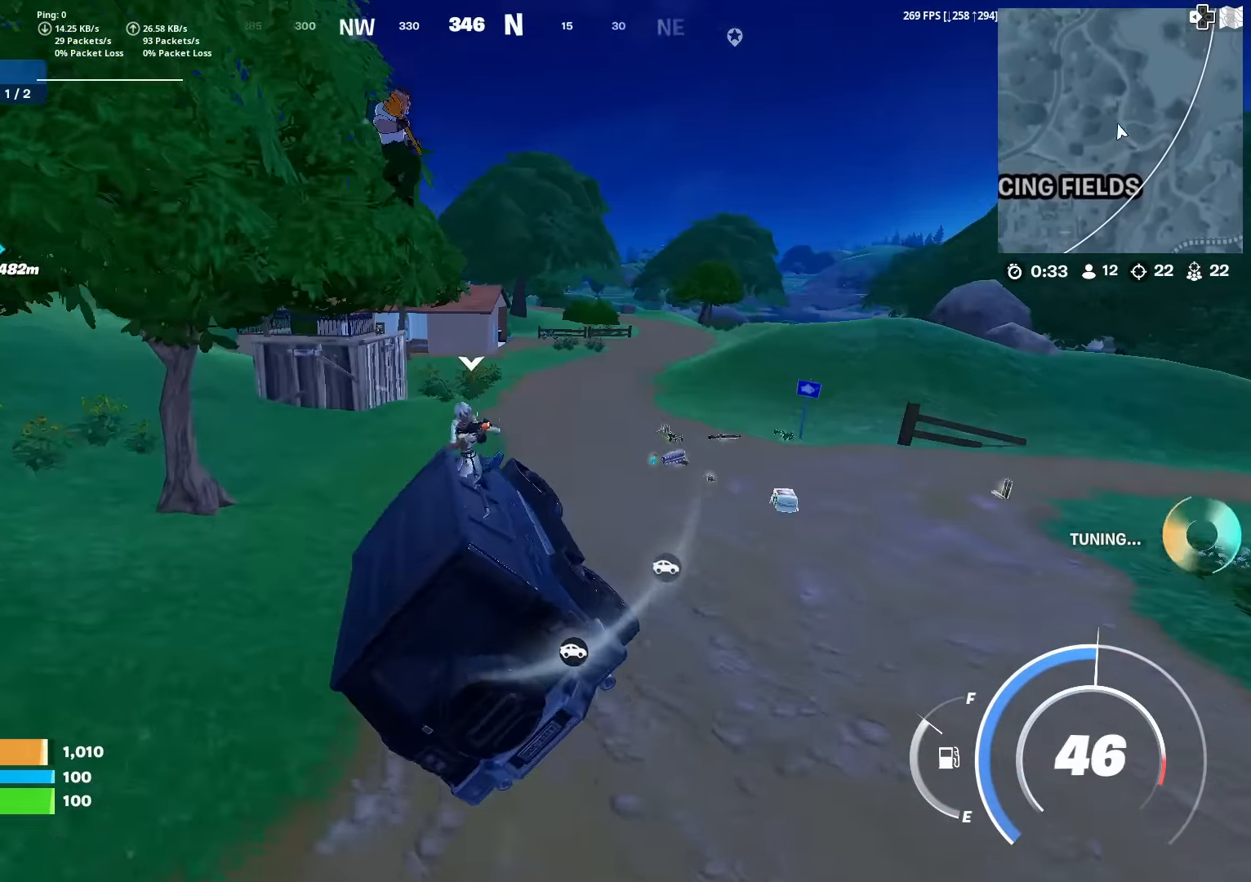
{"buttons": [], "left_stick": "up-right", "right_stick": "center", "events": [[400, "left_stick", "up-right"]]}
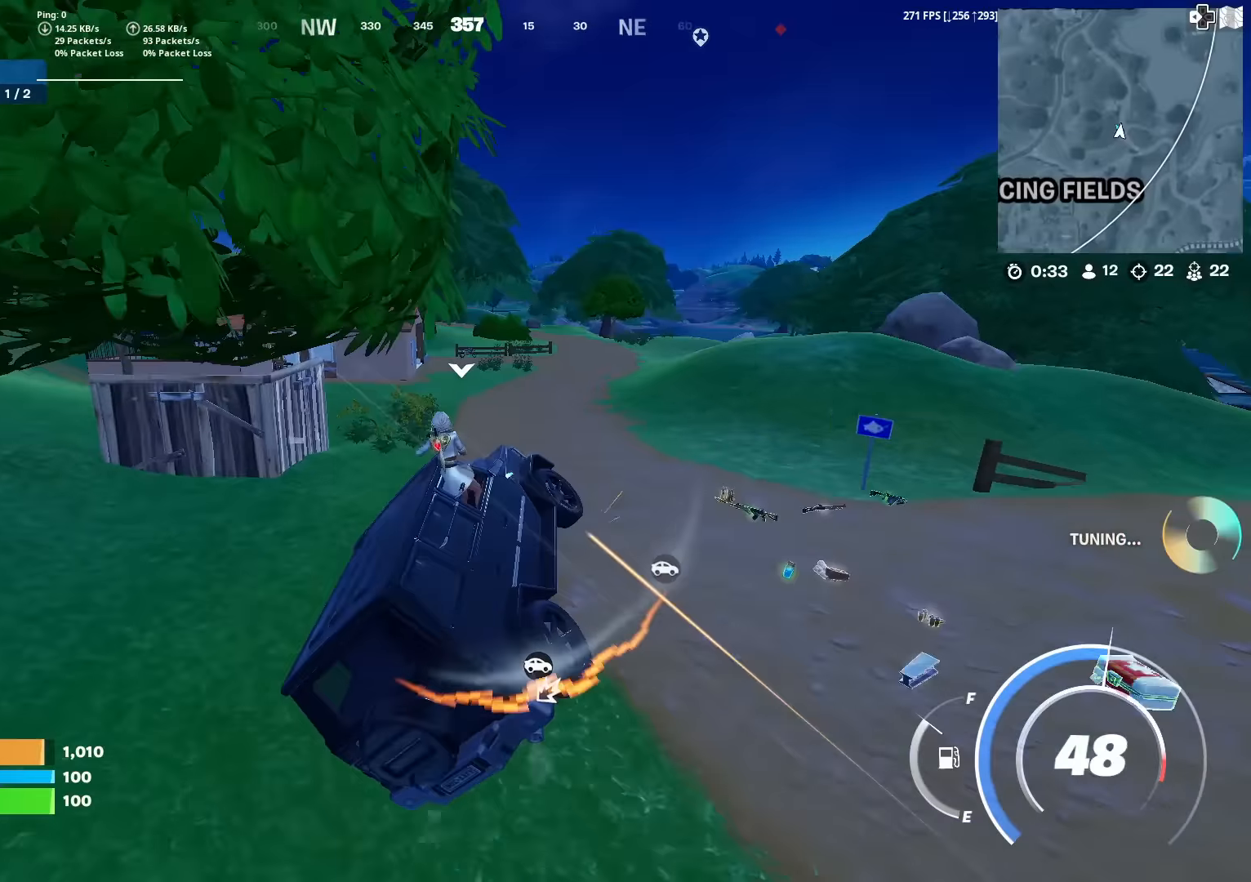
{"buttons": [], "left_stick": "up-left", "right_stick": "center", "events": [[234, "left_stick", "up"], [301, "right_stick", "right"], [384, "left_stick", "up-left"], [434, "right_stick", "center"]]}
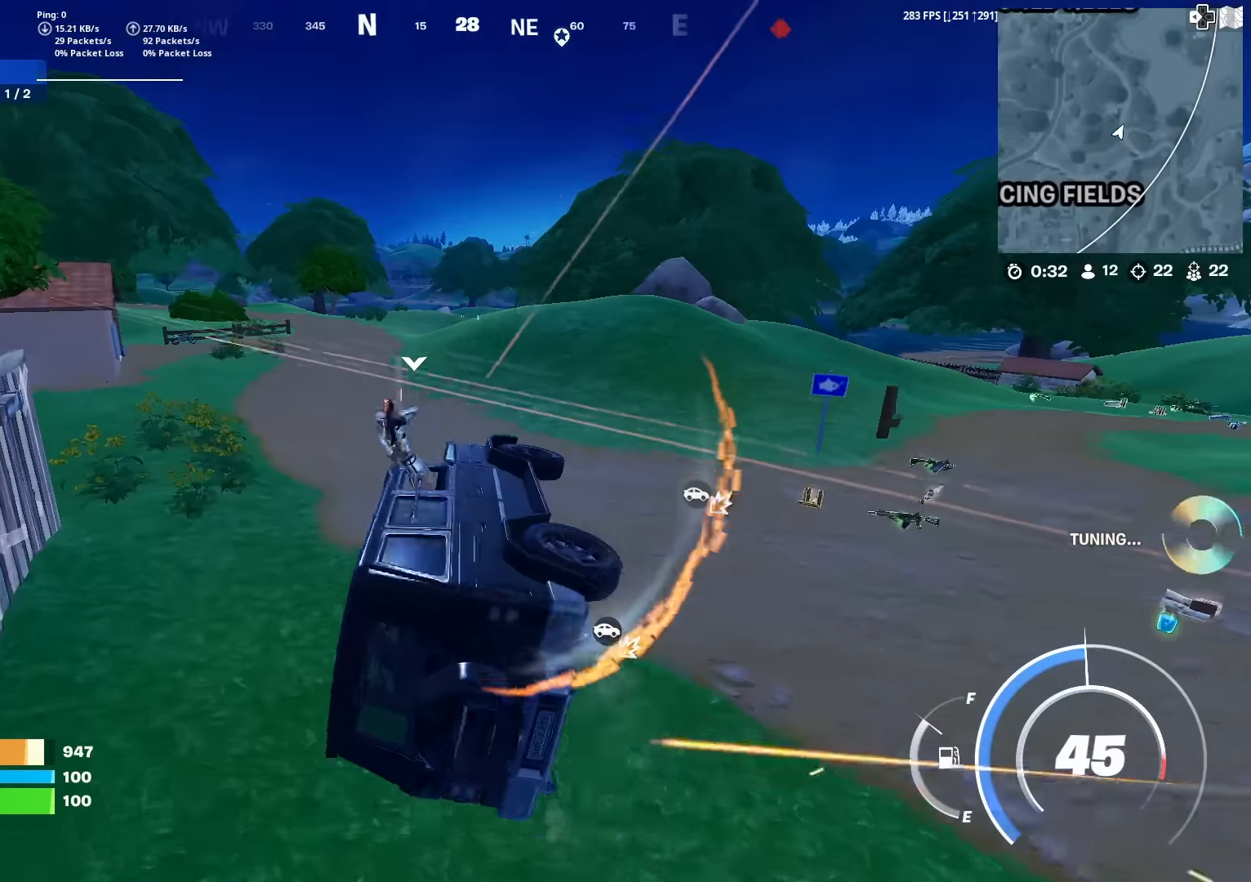
{"buttons": [], "left_stick": "up-left", "right_stick": "center", "events": [[267, "left_stick", "left"], [317, "right_stick", "left"], [484, "left_stick", "up-left"], [484, "right_stick", "center"]]}
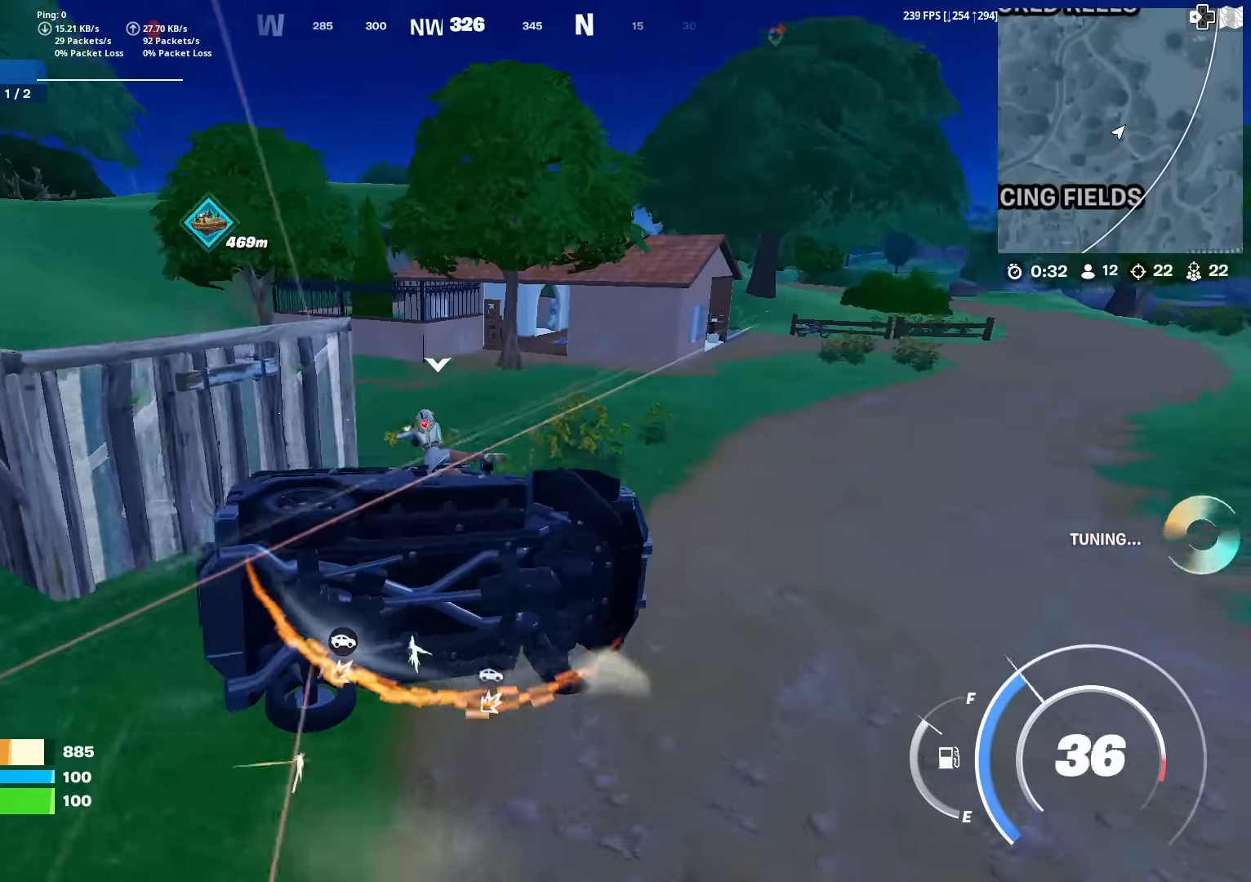
{"buttons": ["SQUARE"], "left_stick": "up", "right_stick": "center", "events": [[50, "SQUARE", "down"], [250, "left_stick", "center"], [367, "left_stick", "up"]]}
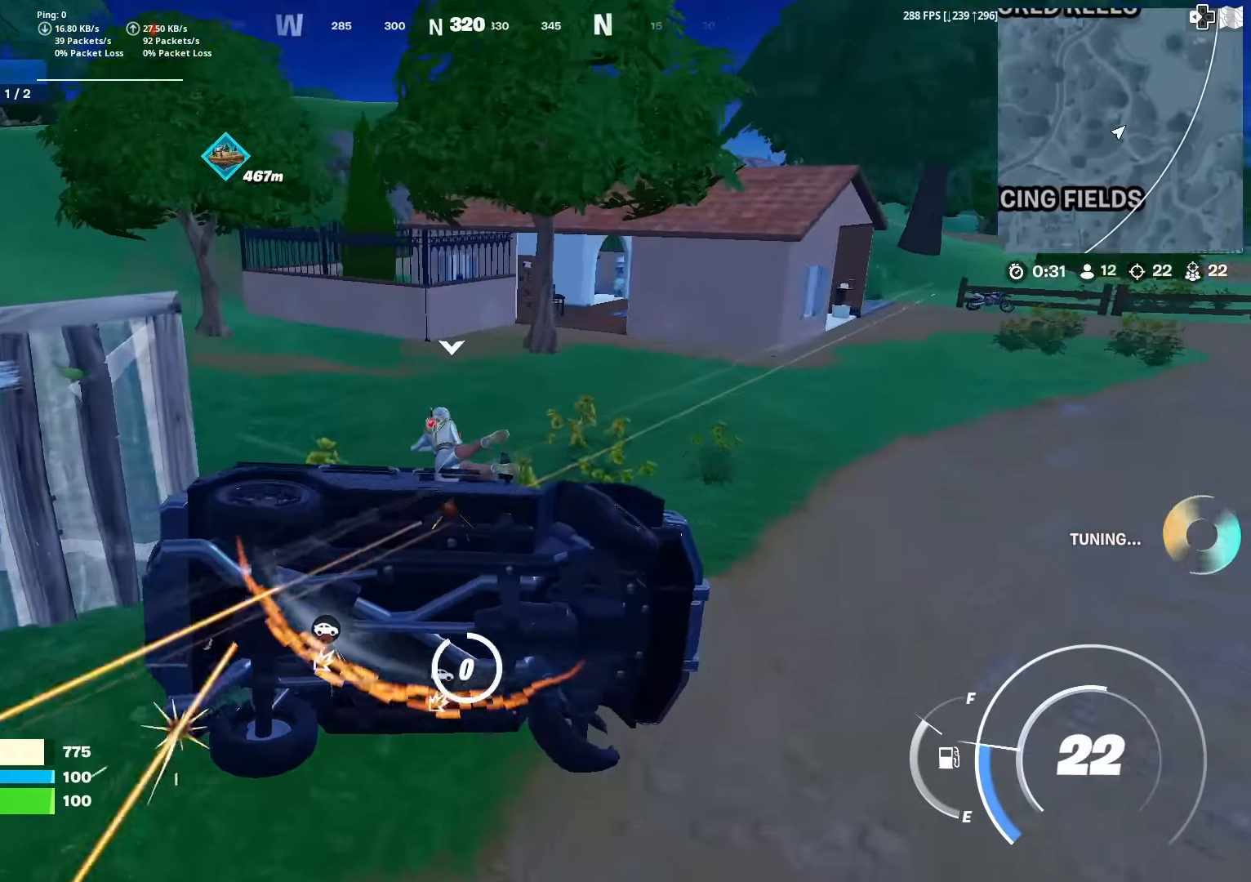
{"buttons": [], "left_stick": "up", "right_stick": "left", "events": [[233, "SQUARE", "up"], [500, "right_stick", "left"]]}
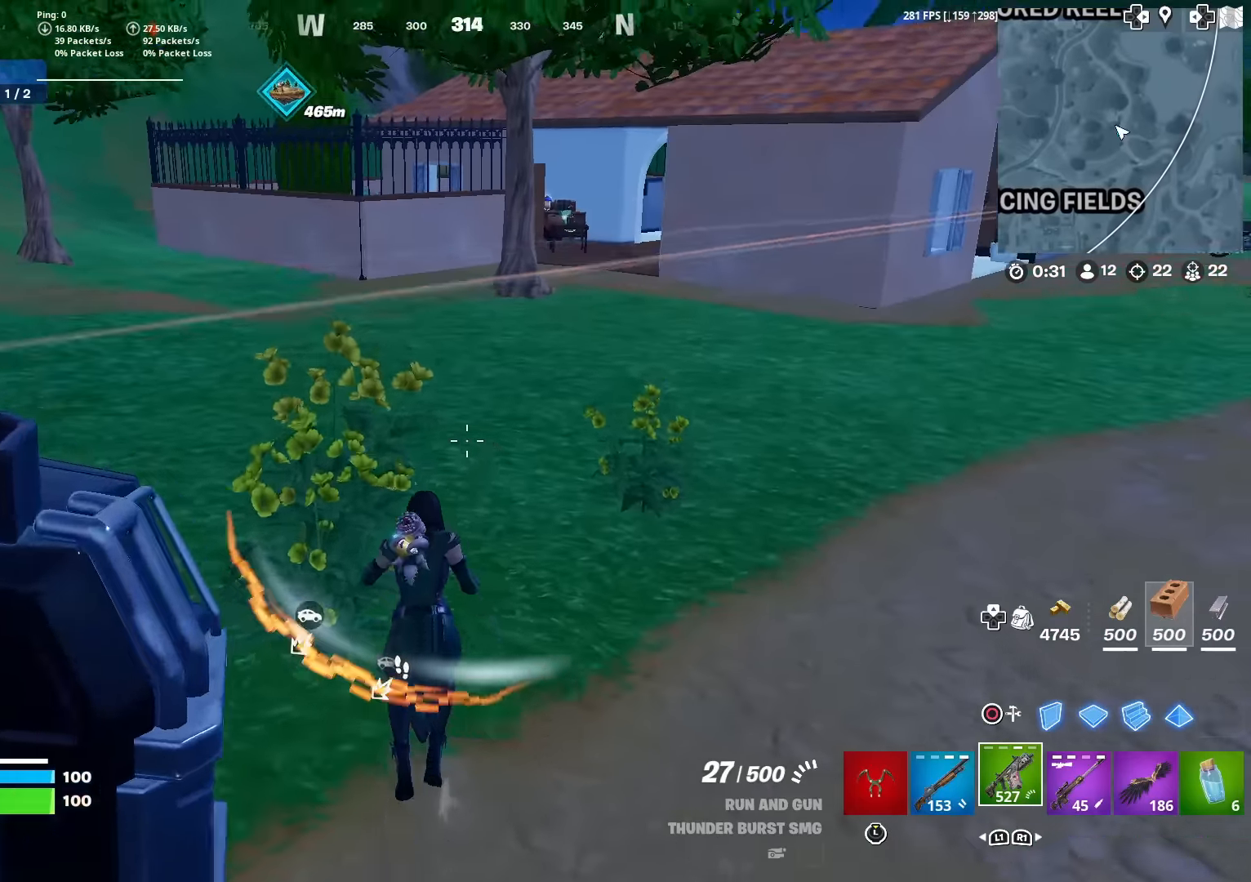
{"buttons": [], "left_stick": "up", "right_stick": "left", "events": [[100, "right_stick", "center"], [234, "right_stick", "left"], [284, "CROSS", "down"], [351, "right_stick", "center"], [401, "CROSS", "up"], [501, "right_stick", "left"]]}
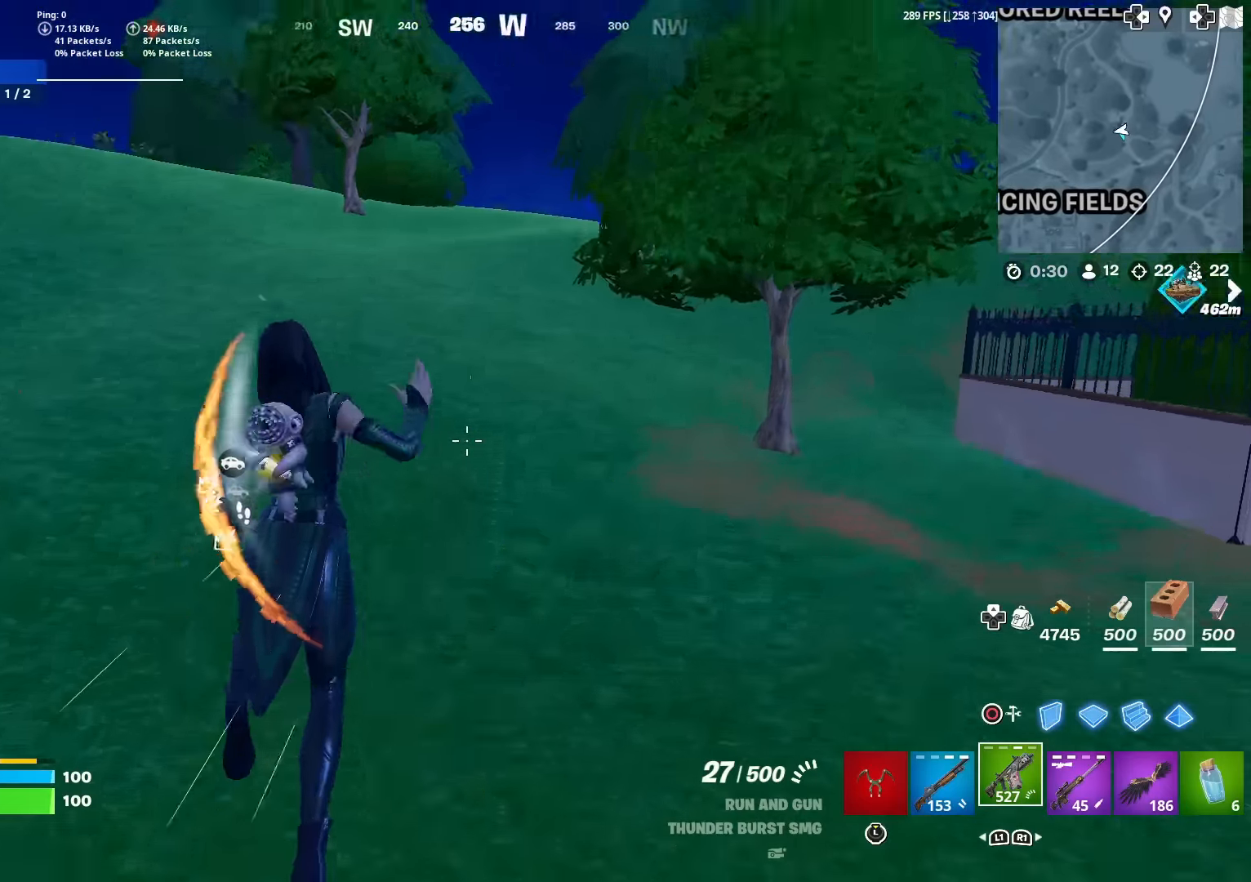
{"buttons": [], "left_stick": "right", "right_stick": "left", "events": [[150, "L1", "down"], [150, "right_stick", "center"], [300, "L1", "up"], [350, "left_stick", "up-right"], [367, "L1", "down"], [367, "right_stick", "left"], [467, "left_stick", "right"], [500, "L1", "up"]]}
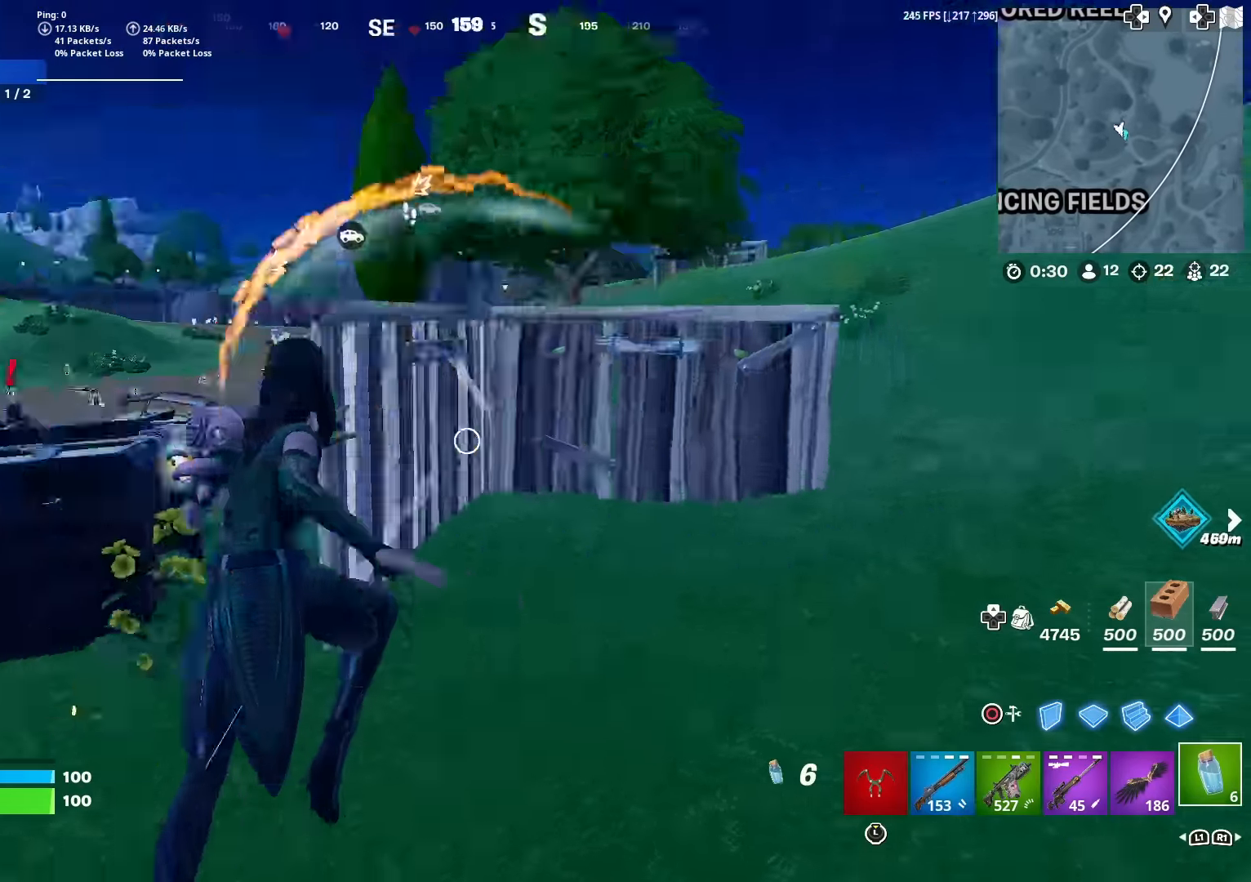
{"buttons": ["CROSS", "R2"], "left_stick": "up", "right_stick": "center", "events": [[17, "left_stick", "down-right"], [100, "CIRCLE", "down"], [100, "right_stick", "center"], [150, "left_stick", "up-left"], [200, "CIRCLE", "up"], [217, "left_stick", "up-right"], [317, "left_stick", "up"], [334, "R2", "down"], [434, "CROSS", "down"]]}
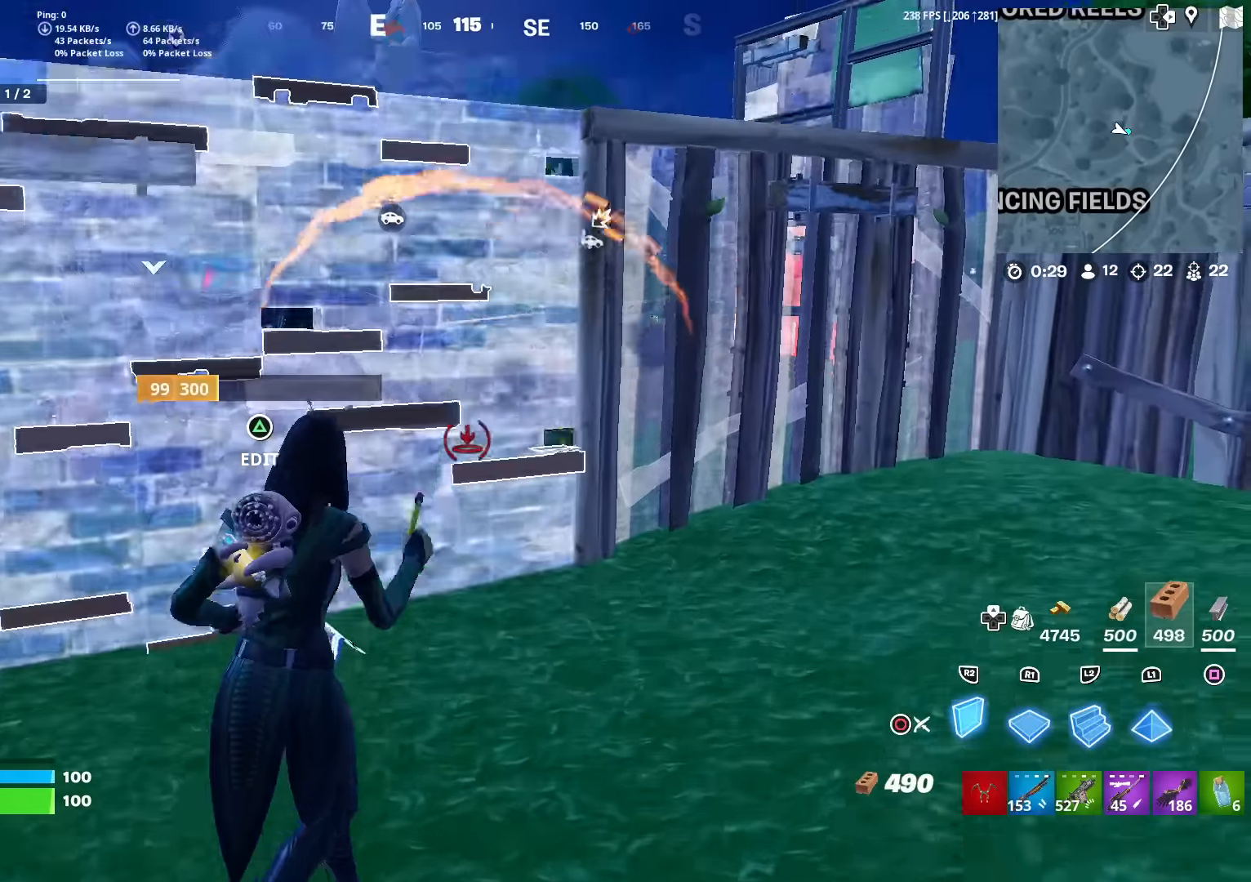
{"buttons": ["R2"], "left_stick": "down", "right_stick": "left", "events": [[116, "CROSS", "up"], [150, "L2", "down"], [200, "R2", "up"], [267, "L2", "up"], [267, "right_stick", "up-right"], [300, "R2", "down"], [300, "left_stick", "left"], [383, "left_stick", "down"], [383, "right_stick", "left"]]}
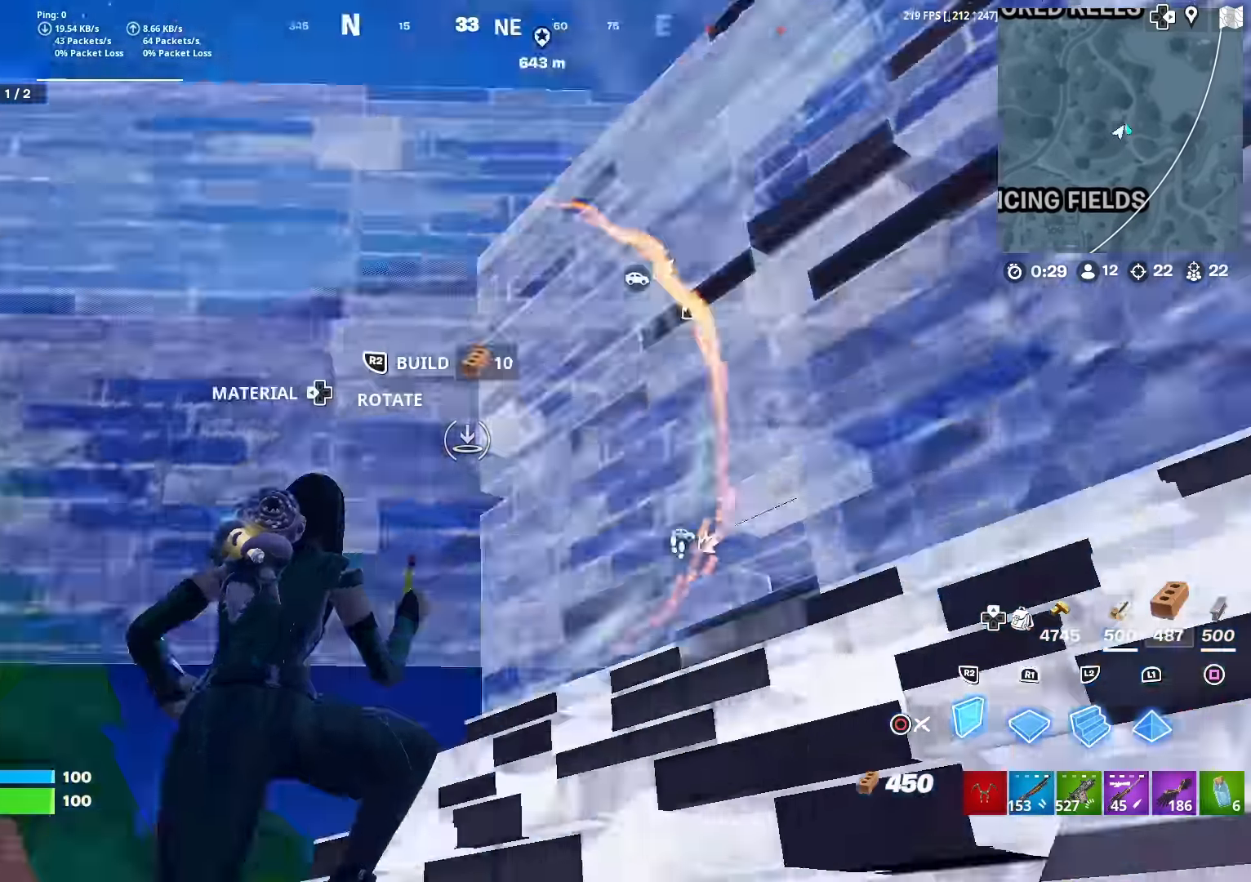
{"buttons": ["R2"], "left_stick": "down", "right_stick": "up-left", "events": [[50, "left_stick", "center"], [117, "right_stick", "down"], [184, "right_stick", "right"], [200, "CROSS", "down"], [200, "left_stick", "down"], [267, "right_stick", "center"], [317, "CROSS", "up"], [434, "right_stick", "up-left"]]}
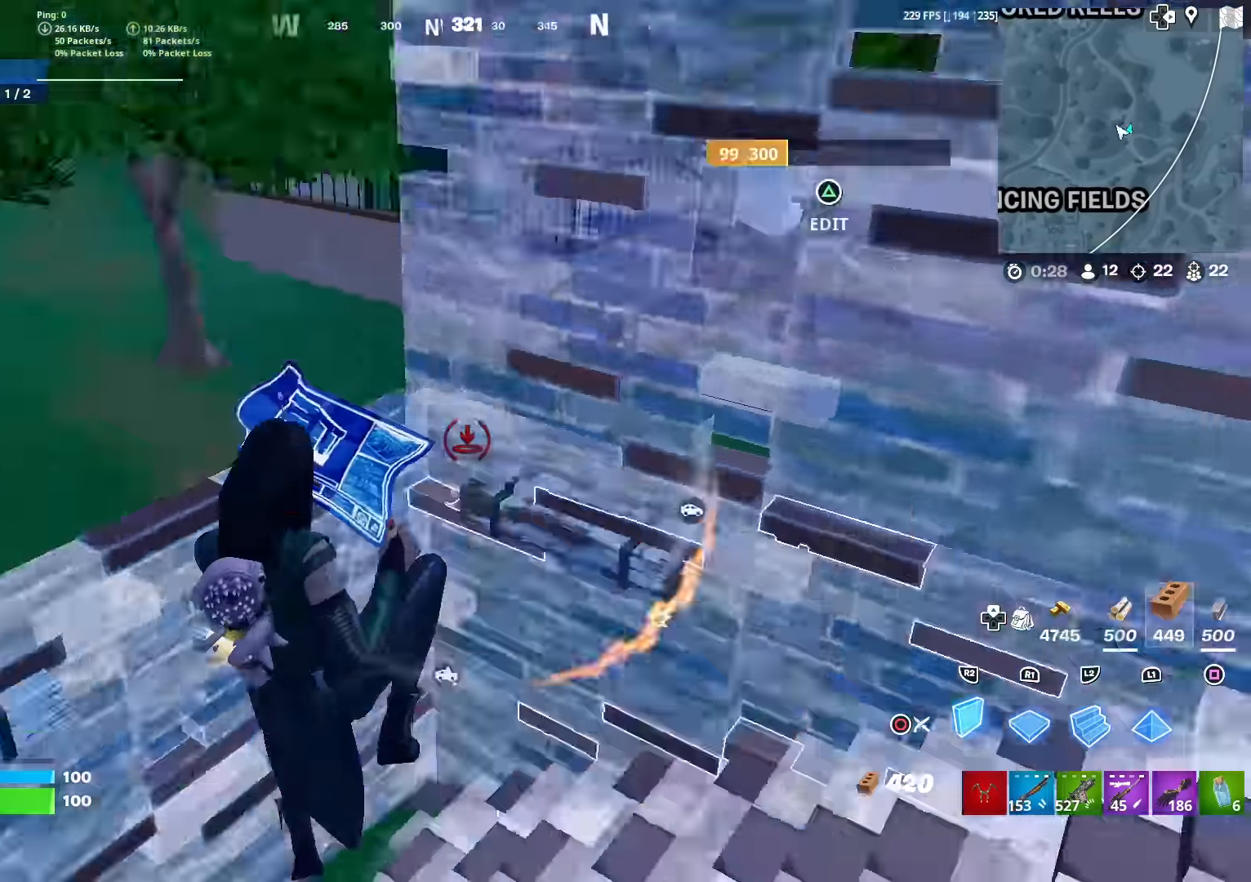
{"buttons": ["CROSS", "R2"], "left_stick": "up-left", "right_stick": "up-right", "events": [[16, "left_stick", "down-left"], [16, "right_stick", "center"], [83, "R2", "up"], [150, "left_stick", "up-left"], [150, "right_stick", "down-right"], [167, "R1", "down"], [217, "right_stick", "center"], [317, "R1", "up"], [384, "R2", "down"], [417, "CROSS", "down"], [417, "right_stick", "up-right"]]}
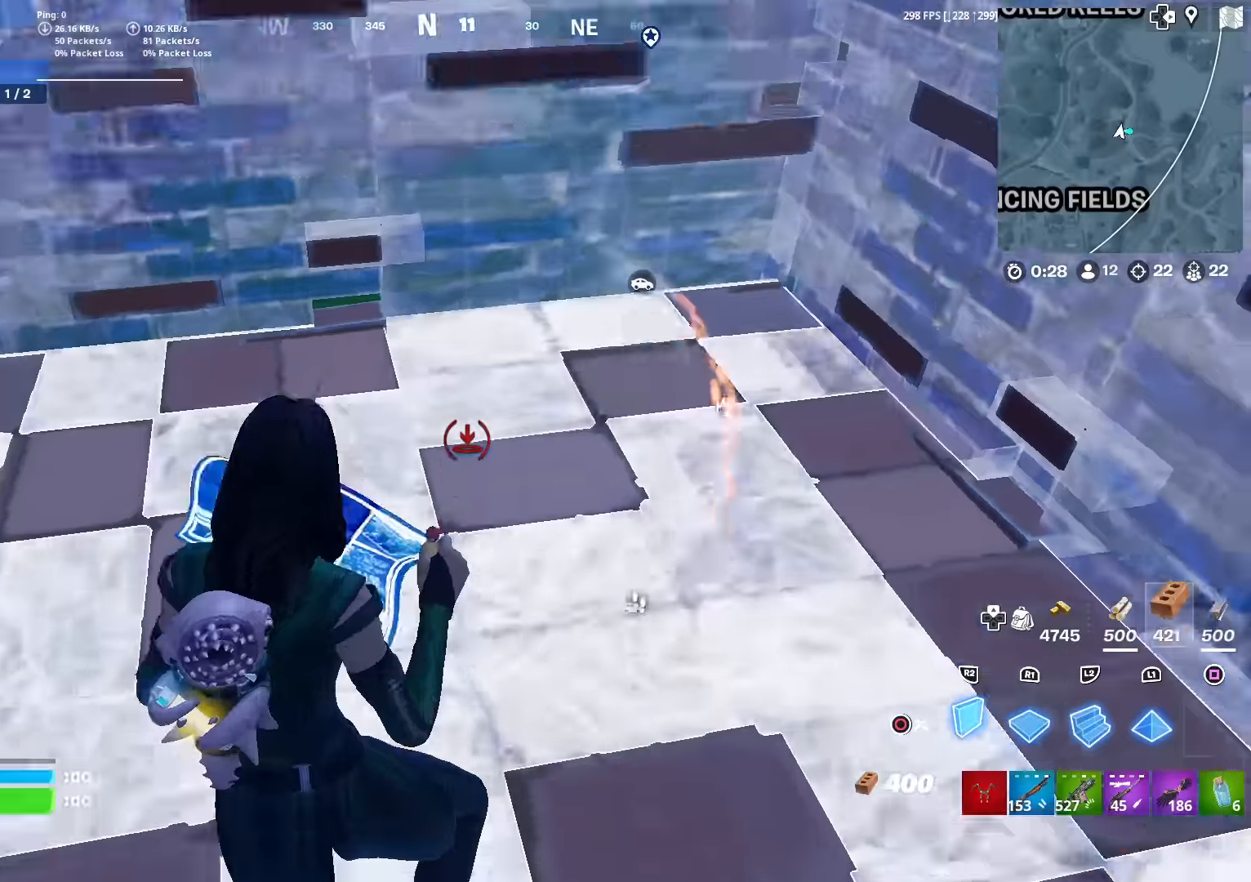
{"buttons": [], "left_stick": "up-left", "right_stick": "right", "events": [[17, "CROSS", "up"], [67, "right_stick", "center"], [150, "left_stick", "up"], [184, "L2", "down"], [184, "R2", "up"], [267, "CIRCLE", "down"], [267, "right_stick", "up-right"], [301, "L2", "up"], [351, "right_stick", "center"], [367, "R1", "down"], [384, "CIRCLE", "up"], [451, "left_stick", "up-left"], [467, "R1", "up"], [484, "right_stick", "right"]]}
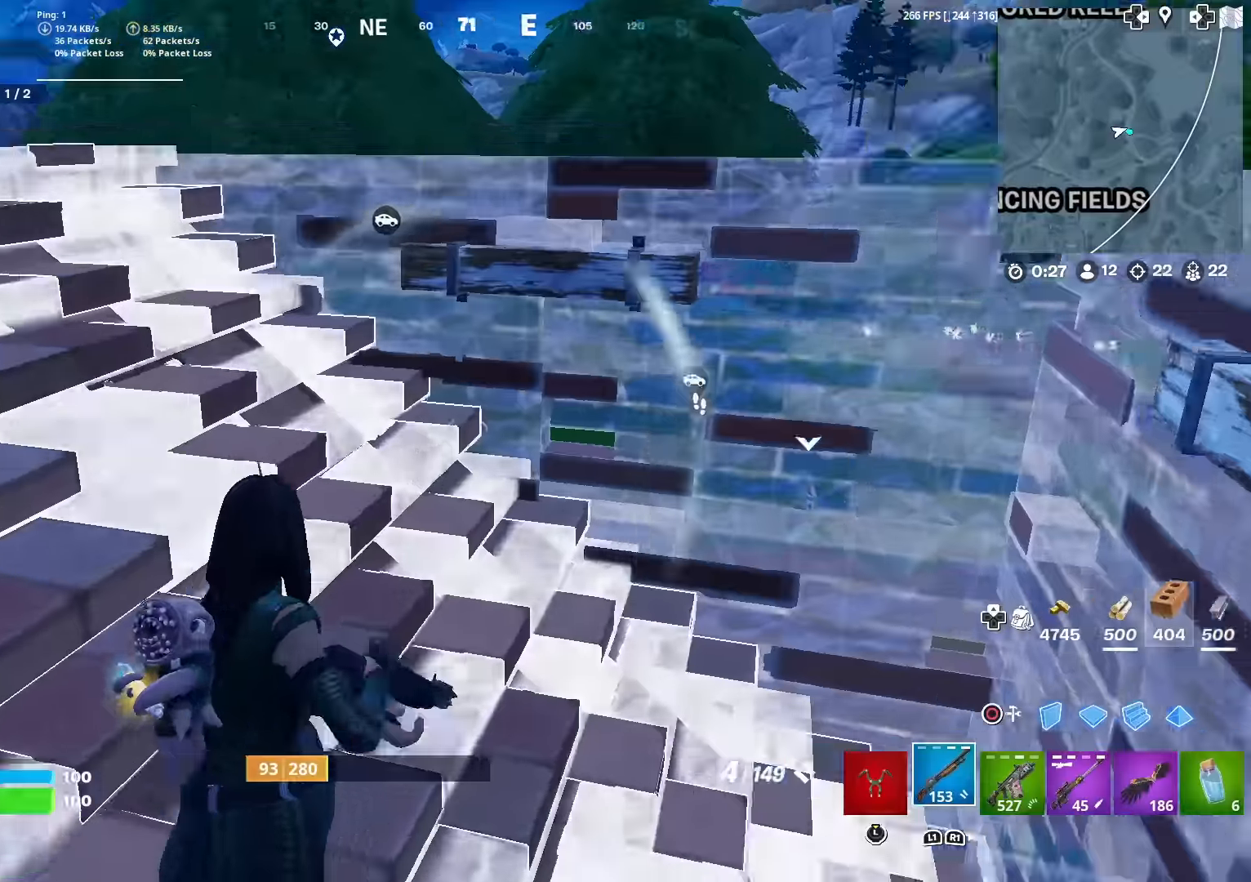
{"buttons": ["SQUARE"], "left_stick": "up-left", "right_stick": "down-right", "events": [[83, "right_stick", "center"], [200, "right_stick", "right"], [333, "right_stick", "center"], [400, "SQUARE", "down"], [500, "right_stick", "down-right"]]}
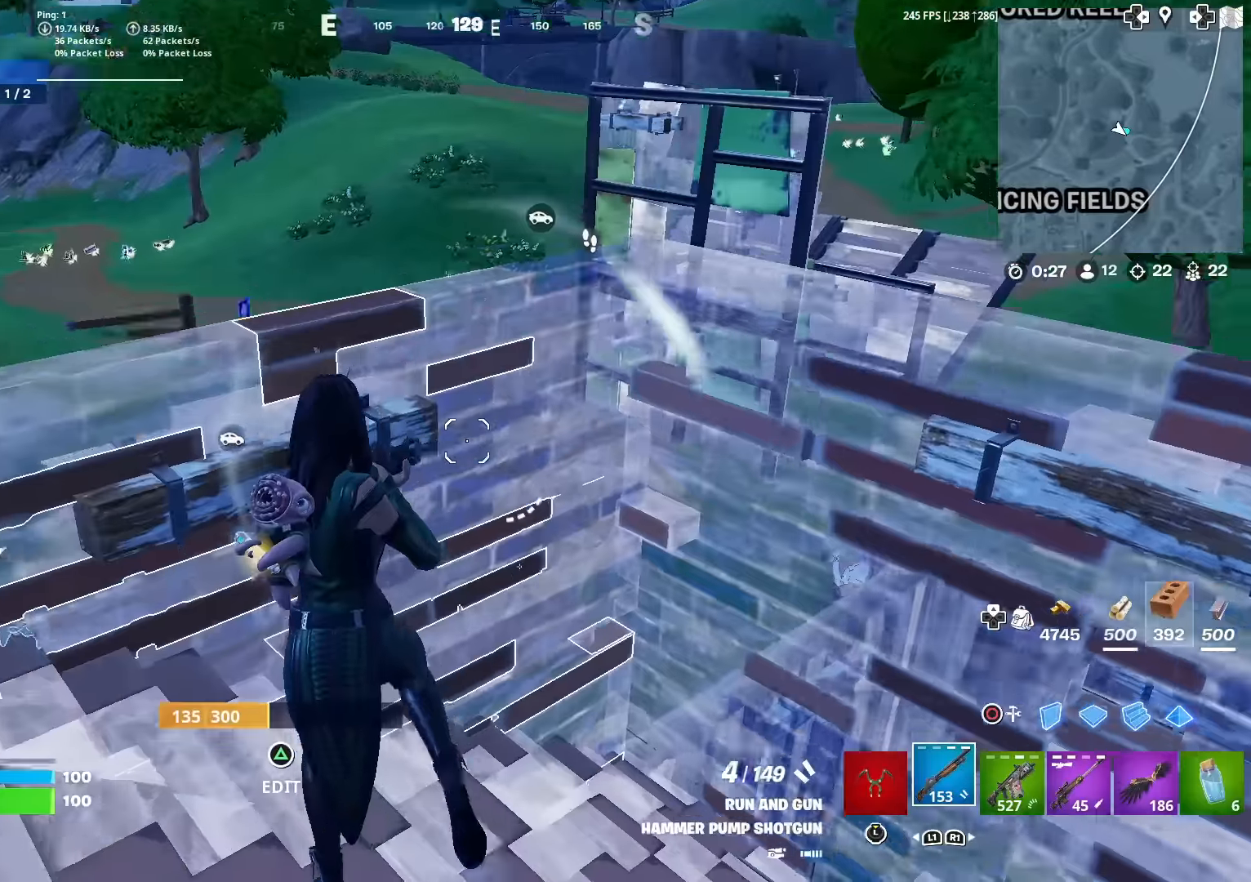
{"buttons": ["R3"], "left_stick": "down-right", "right_stick": "center", "events": [[17, "SQUARE", "up"], [67, "right_stick", "center"], [167, "left_stick", "up-right"], [217, "left_stick", "right"], [251, "R3", "down"], [334, "R3", "up"], [334, "left_stick", "down-right"], [484, "R3", "down"]]}
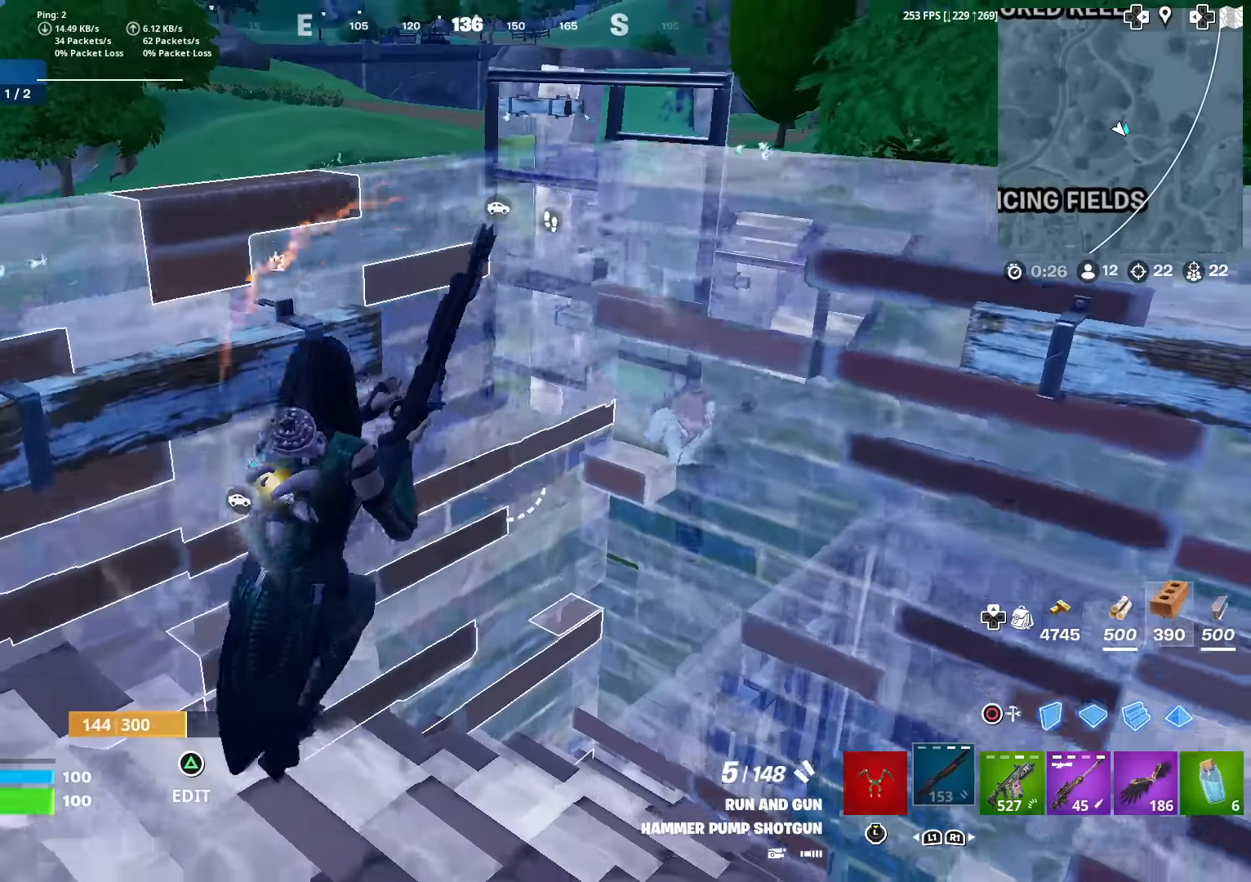
{"buttons": ["R2"], "left_stick": "right", "right_stick": "down-left", "events": [[83, "R3", "up"], [200, "CIRCLE", "down"], [233, "CROSS", "down"], [317, "R2", "down"], [333, "CIRCLE", "up"], [333, "right_stick", "up-right"], [350, "CROSS", "up"], [384, "right_stick", "up-left"], [467, "right_stick", "down-left"], [484, "left_stick", "right"]]}
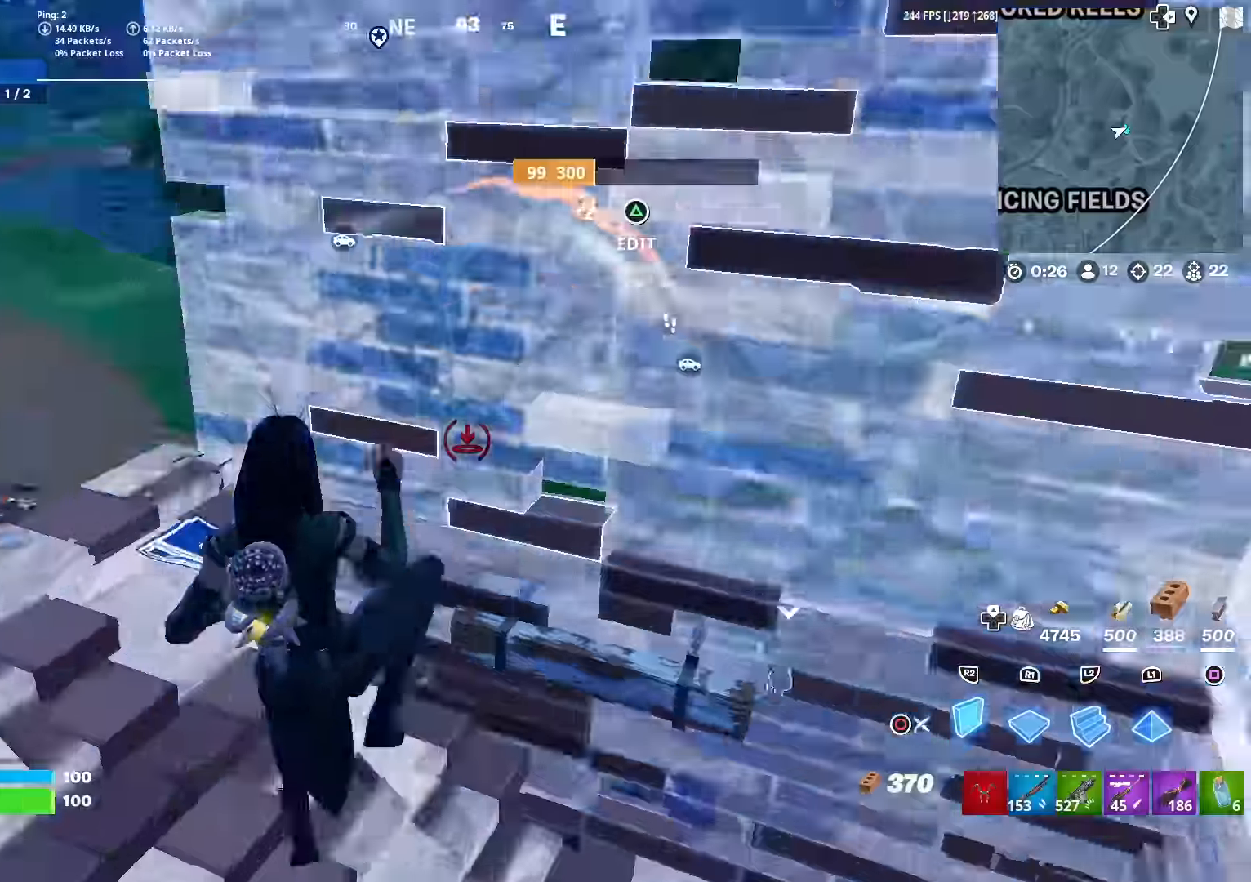
{"buttons": ["R1"], "left_stick": "right", "right_stick": "right", "events": [[34, "R2", "up"], [50, "right_stick", "center"], [301, "R2", "down"], [301, "right_stick", "left"], [434, "right_stick", "right"], [467, "R2", "up"], [501, "R1", "down"]]}
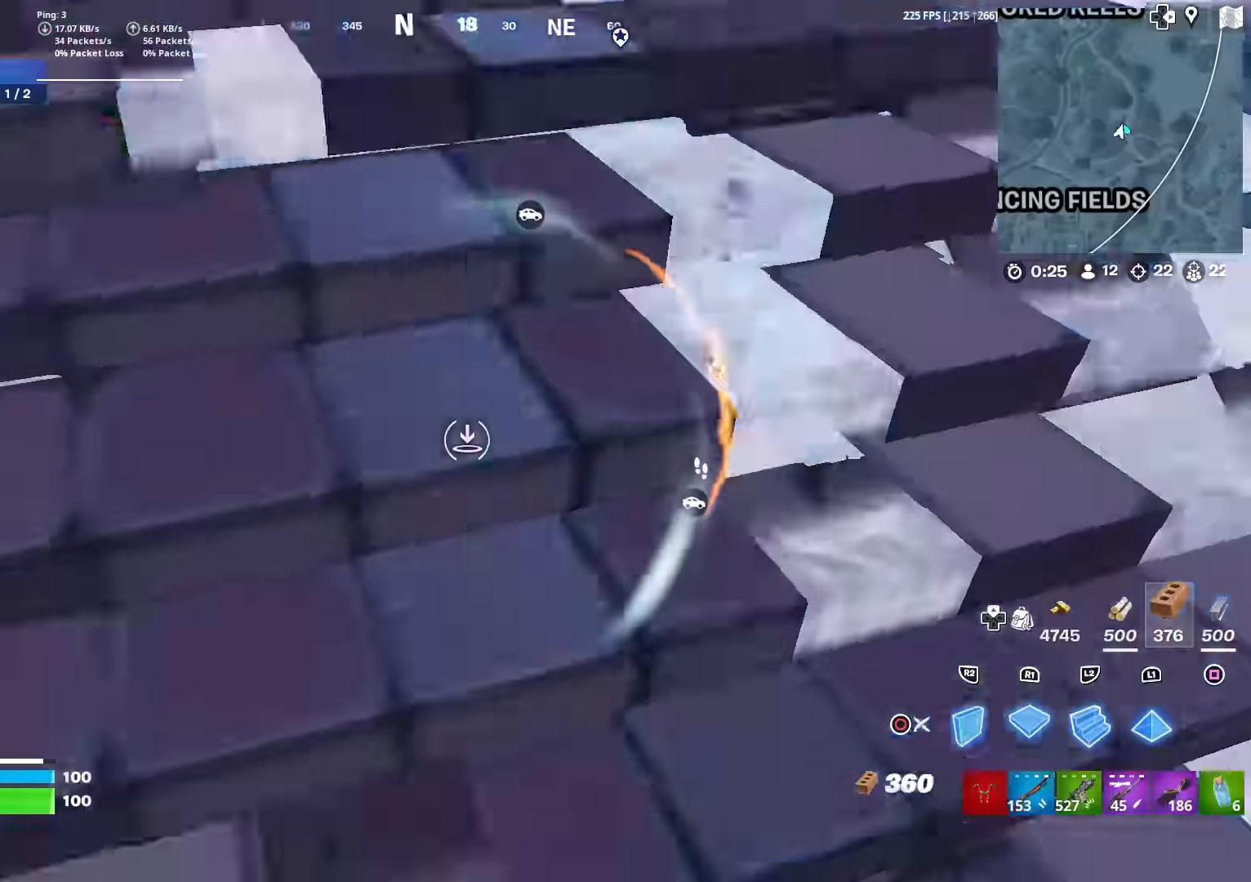
{"buttons": ["CROSS", "R2"], "left_stick": "up-left", "right_stick": "left", "events": [[16, "right_stick", "center"], [133, "R1", "up"], [150, "R2", "down"], [167, "R1", "down"], [183, "R1", "up"], [217, "left_stick", "center"], [267, "right_stick", "up-left"], [333, "right_stick", "center"], [500, "CROSS", "down"], [500, "left_stick", "up-left"], [500, "right_stick", "left"]]}